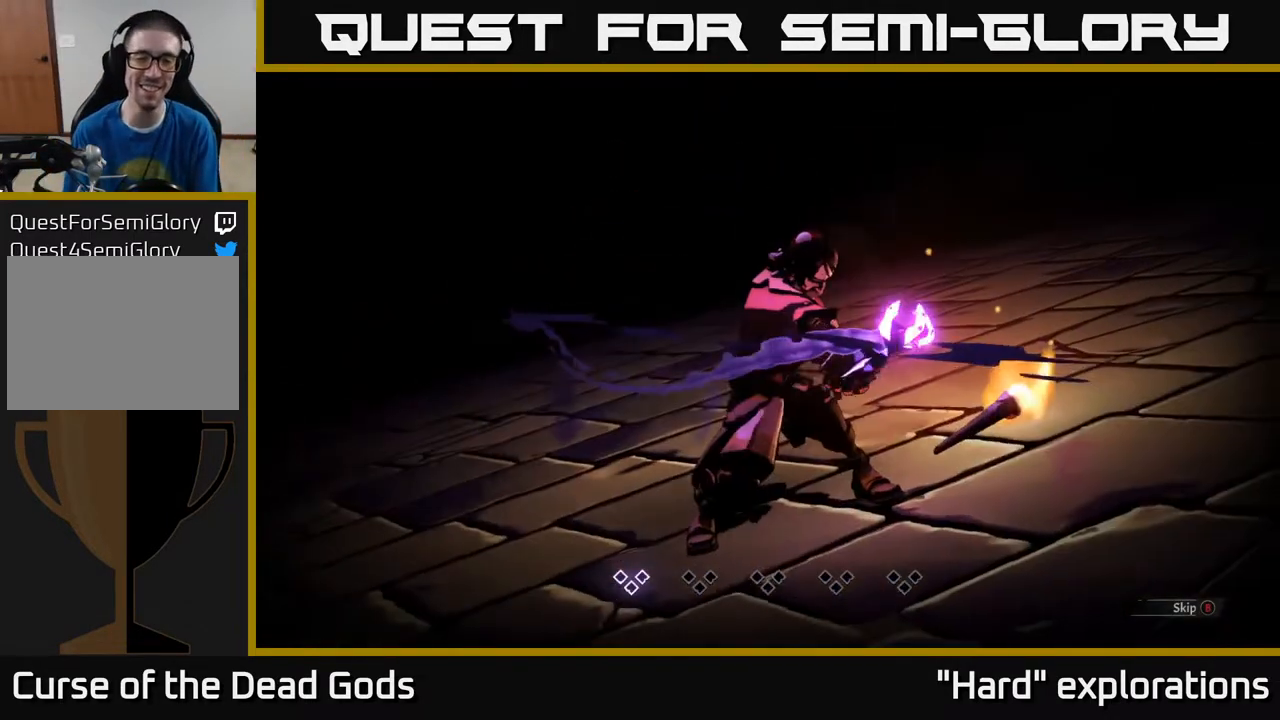
Gameplay with a controller (Xbox layout); each line is a JSON object with the inputs held at the frame after it. "events" lists button and stick changes between this image and that frame as [ms after this image, input, new state], when the widget could be followed in between.
{"buttons": [], "left_stick": "center", "right_stick": "center", "events": [[400, "B", "down"], [500, "B", "up"]]}
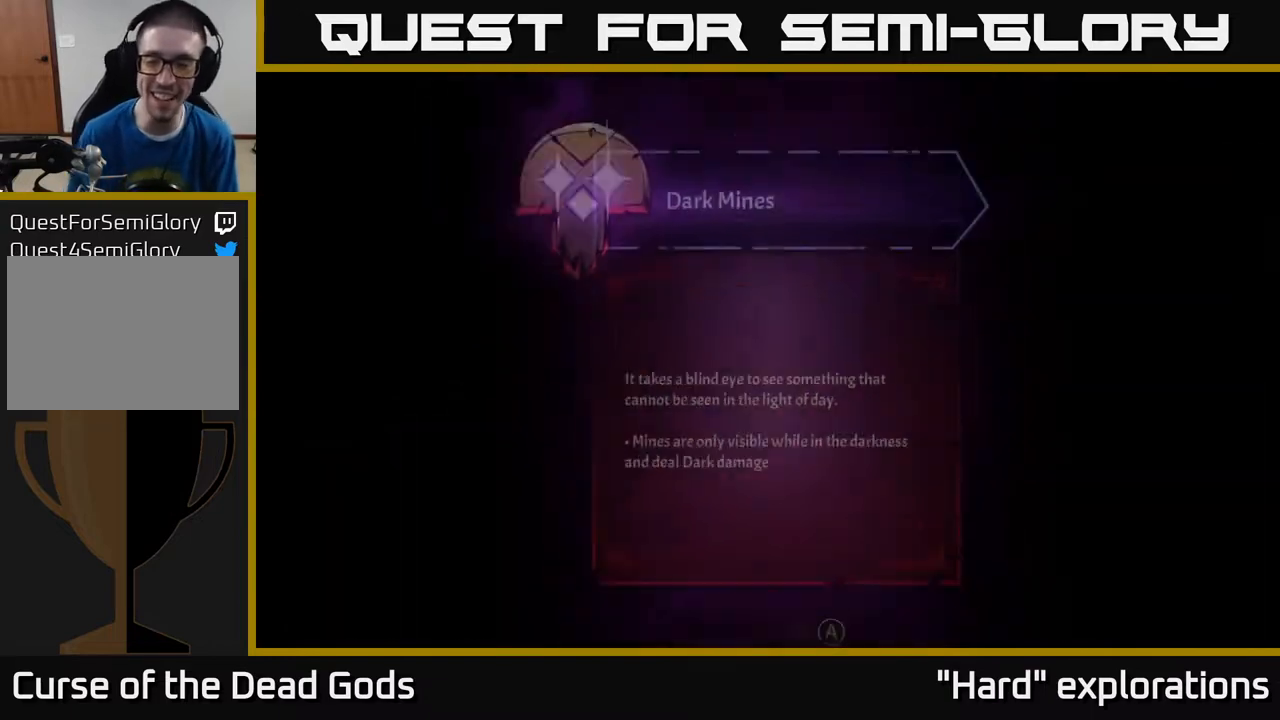
{"buttons": [], "left_stick": "center", "right_stick": "center", "events": []}
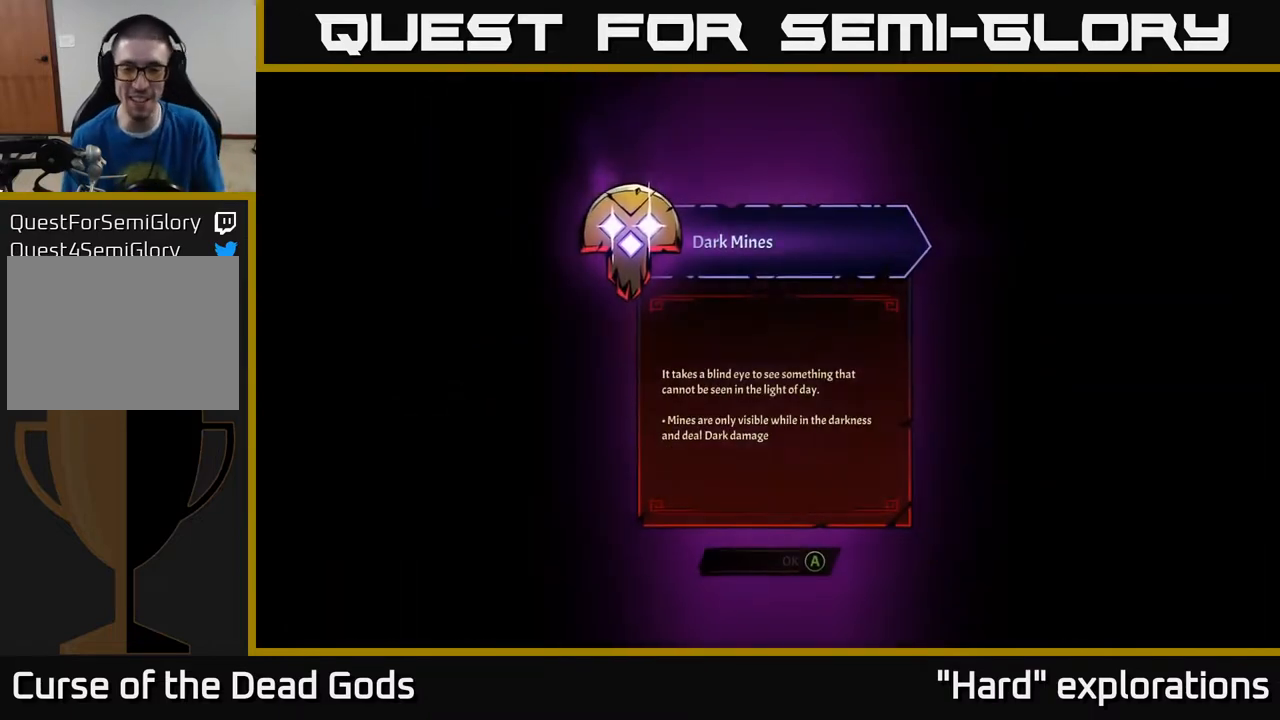
{"buttons": [], "left_stick": "center", "right_stick": "center", "events": []}
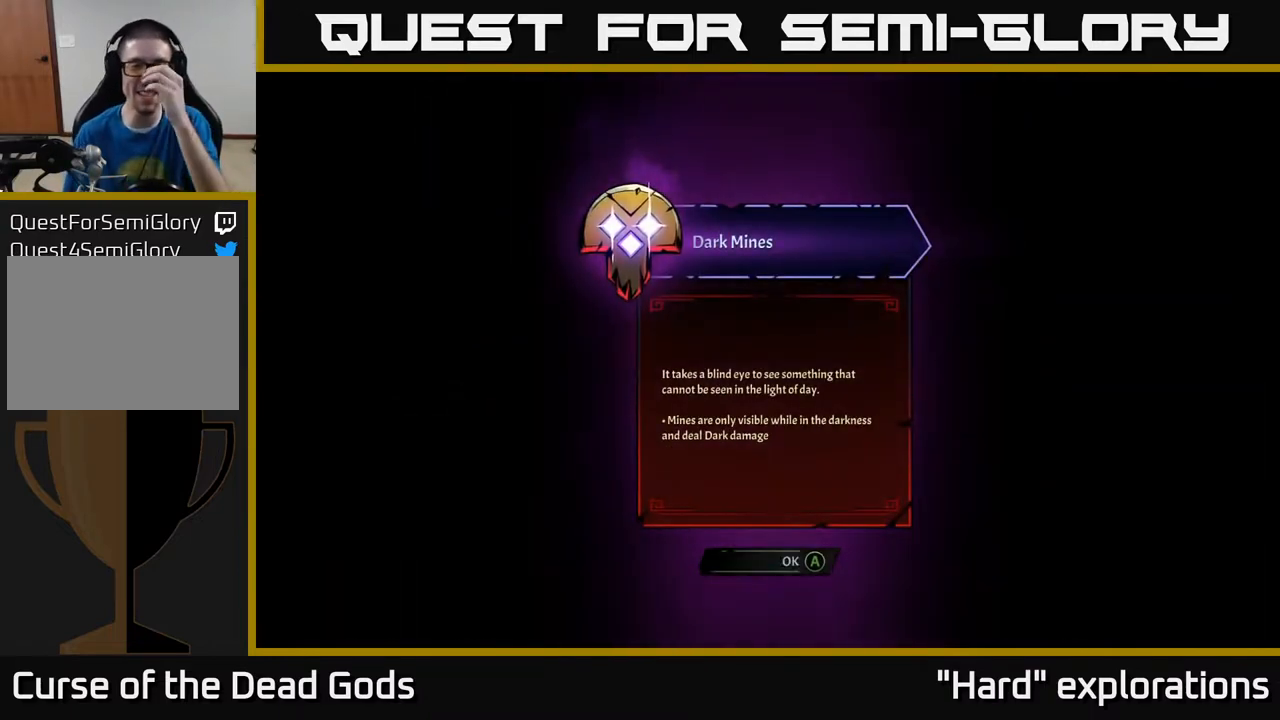
{"buttons": [], "left_stick": "center", "right_stick": "center", "events": []}
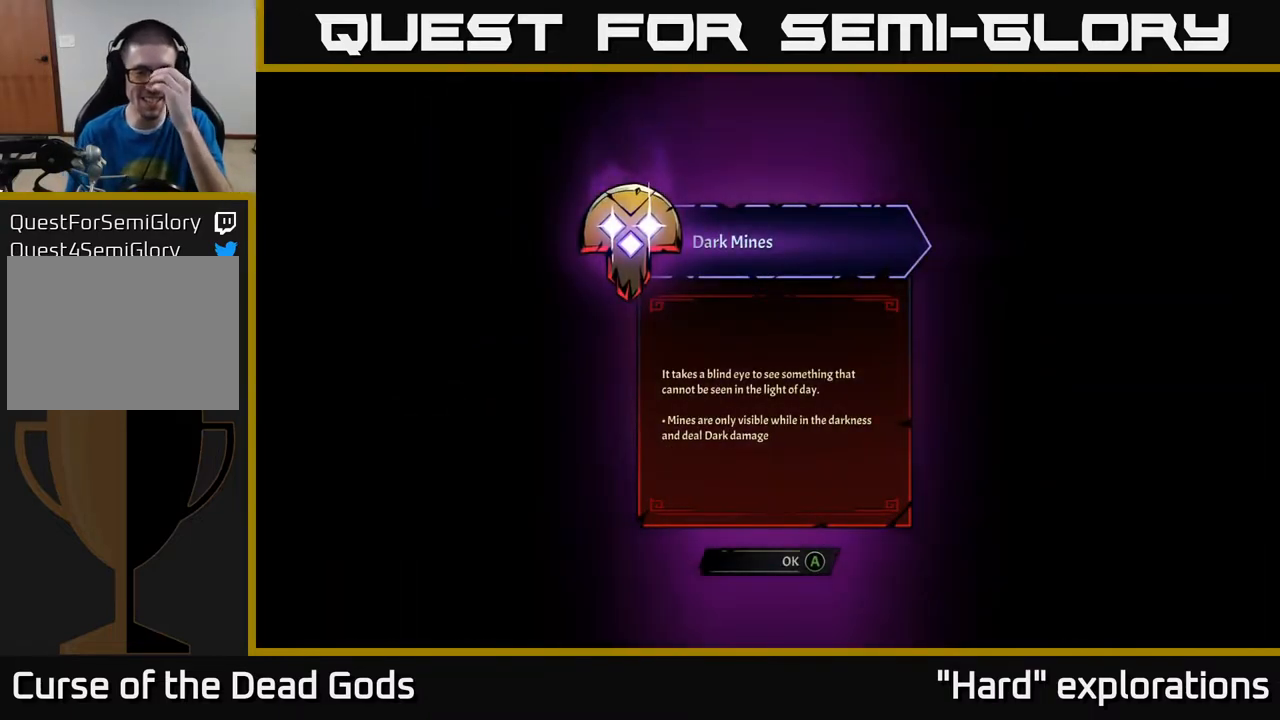
{"buttons": [], "left_stick": "center", "right_stick": "center", "events": [[83, "A", "down"], [200, "A", "up"]]}
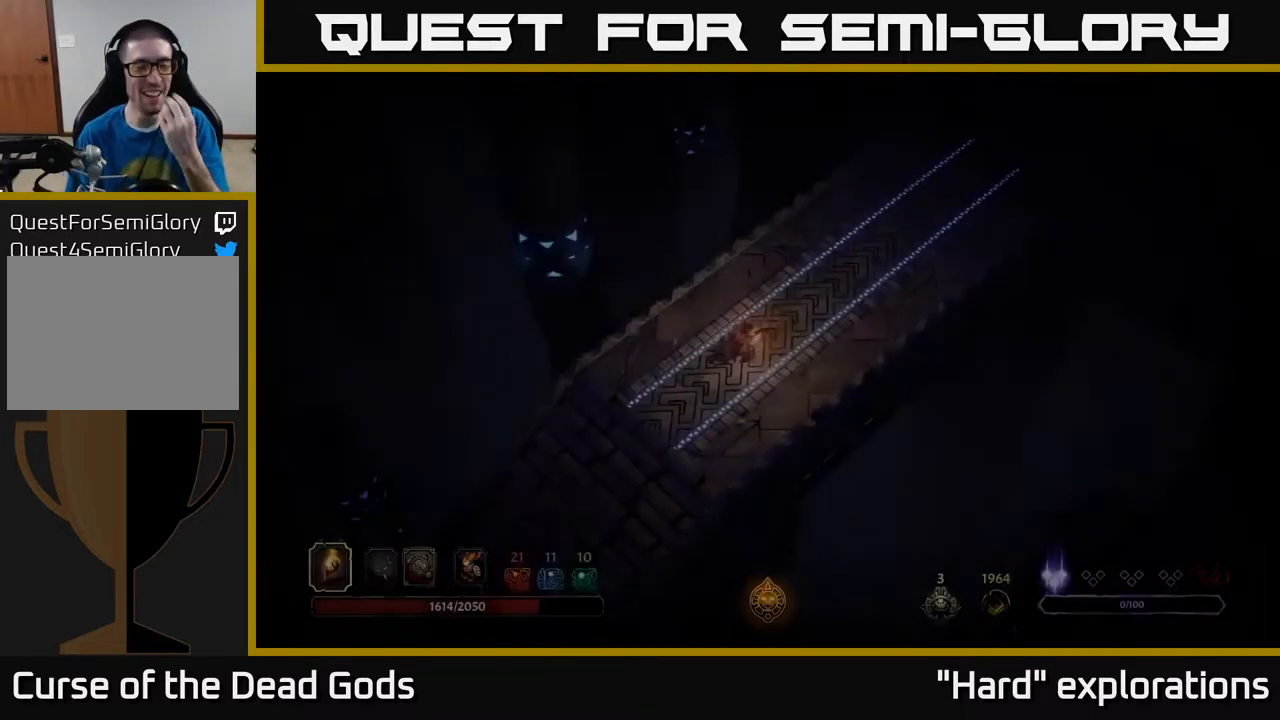
{"buttons": [], "left_stick": "center", "right_stick": "center", "events": []}
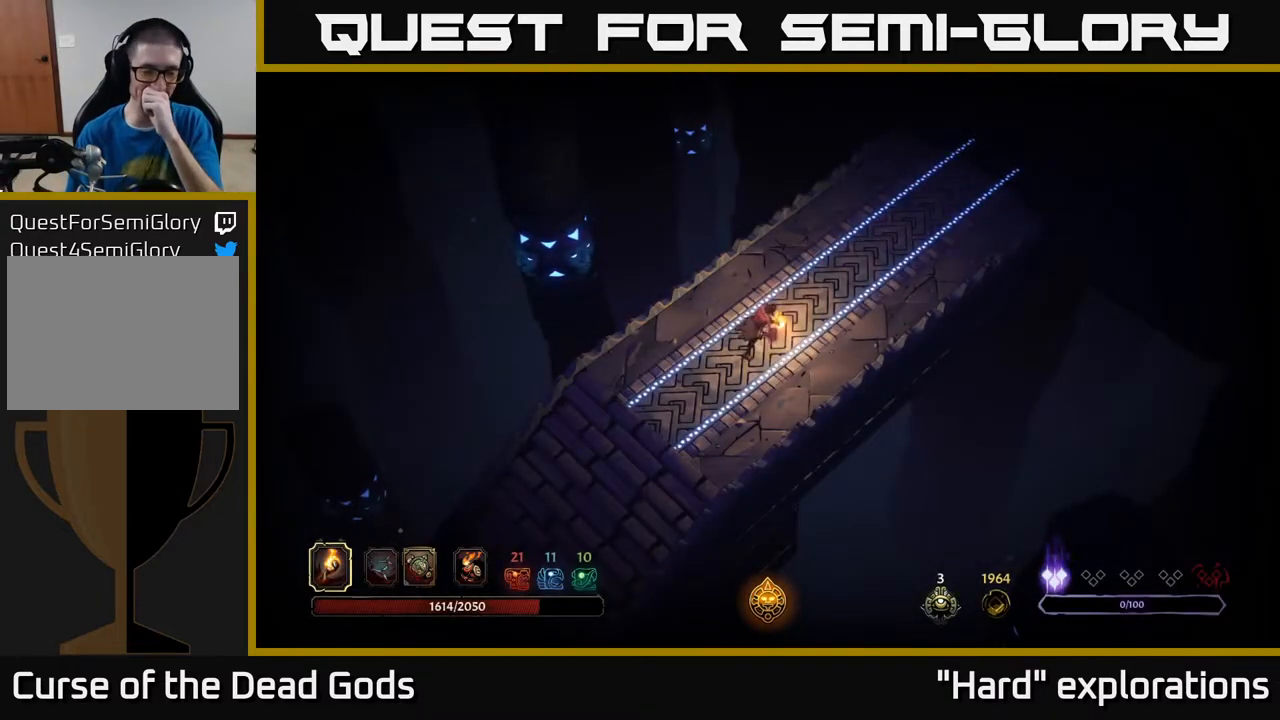
{"buttons": [], "left_stick": "center", "right_stick": "center", "events": []}
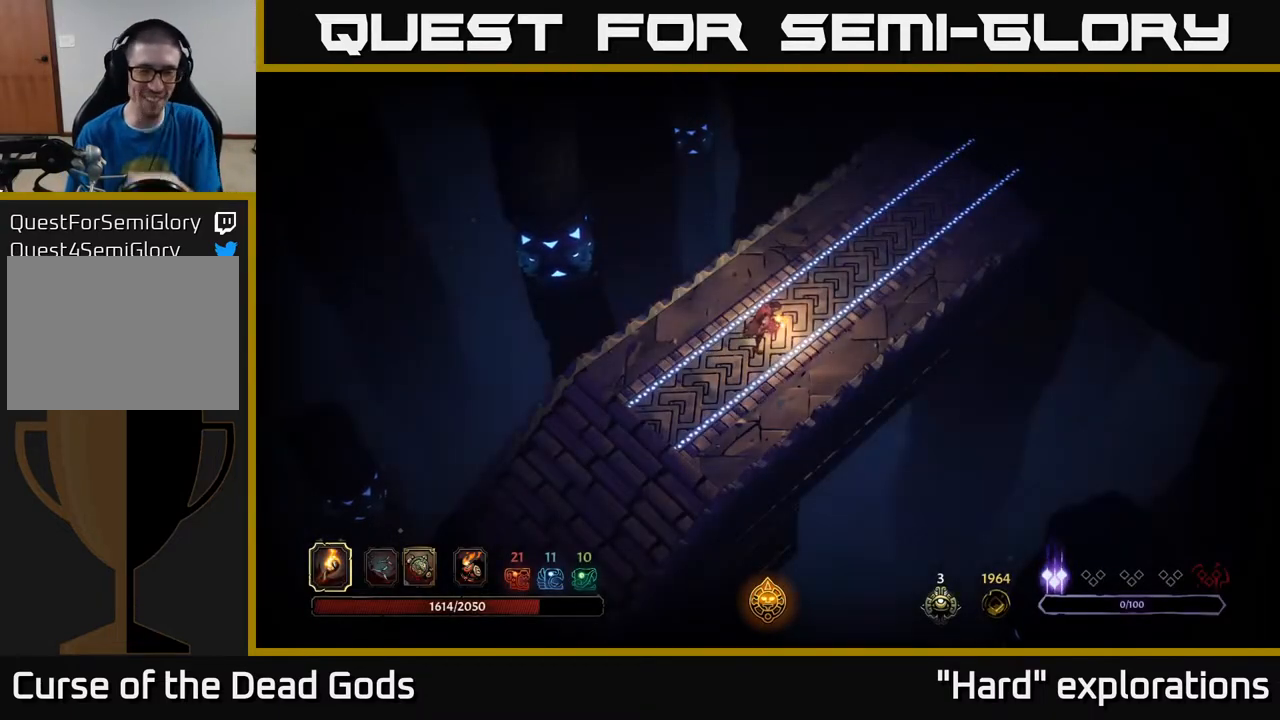
{"buttons": [], "left_stick": "center", "right_stick": "center", "events": []}
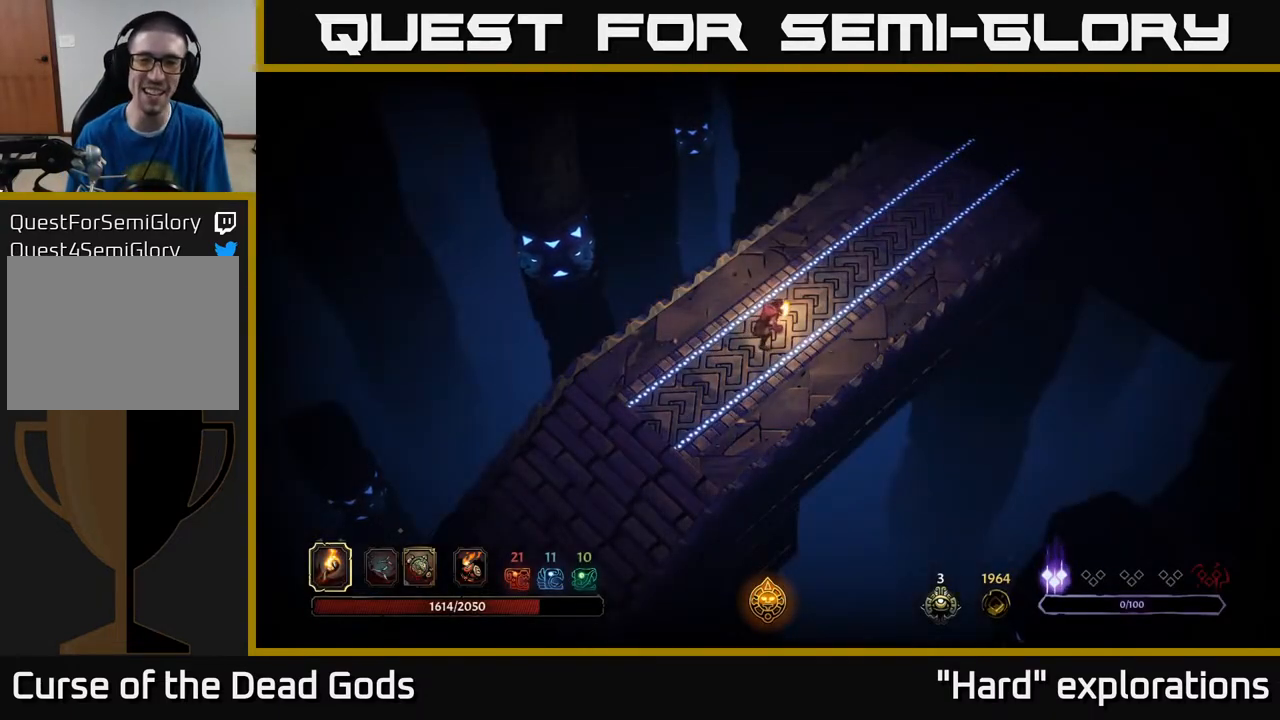
{"buttons": [], "left_stick": "up-right", "right_stick": "center", "events": [[33, "left_stick", "right"], [133, "left_stick", "up-right"]]}
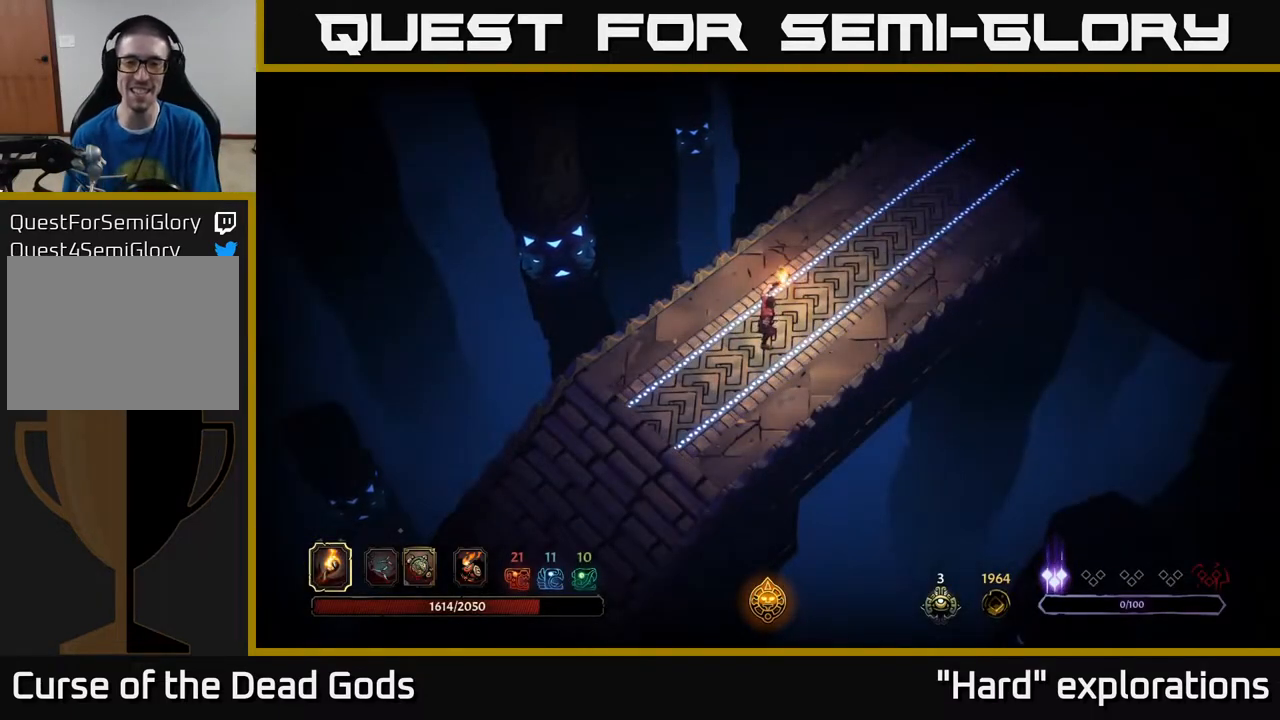
{"buttons": [], "left_stick": "up-right", "right_stick": "center", "events": []}
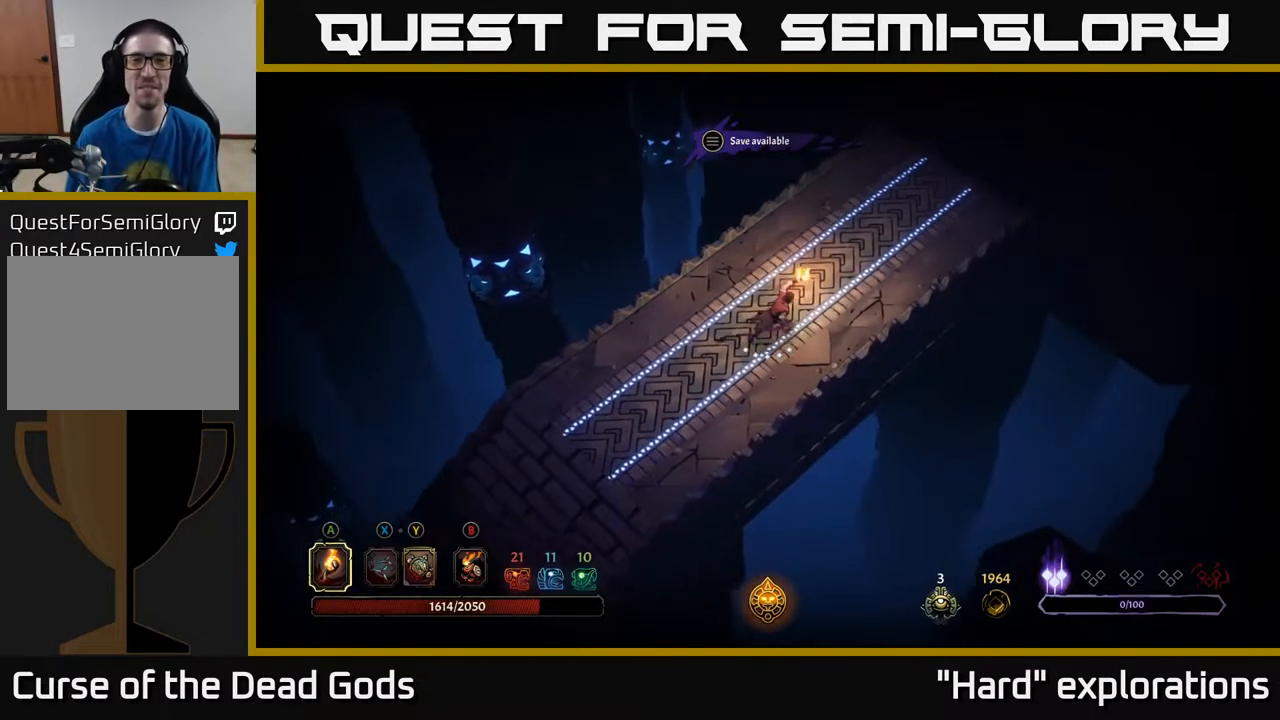
{"buttons": [], "left_stick": "up-right", "right_stick": "center", "events": []}
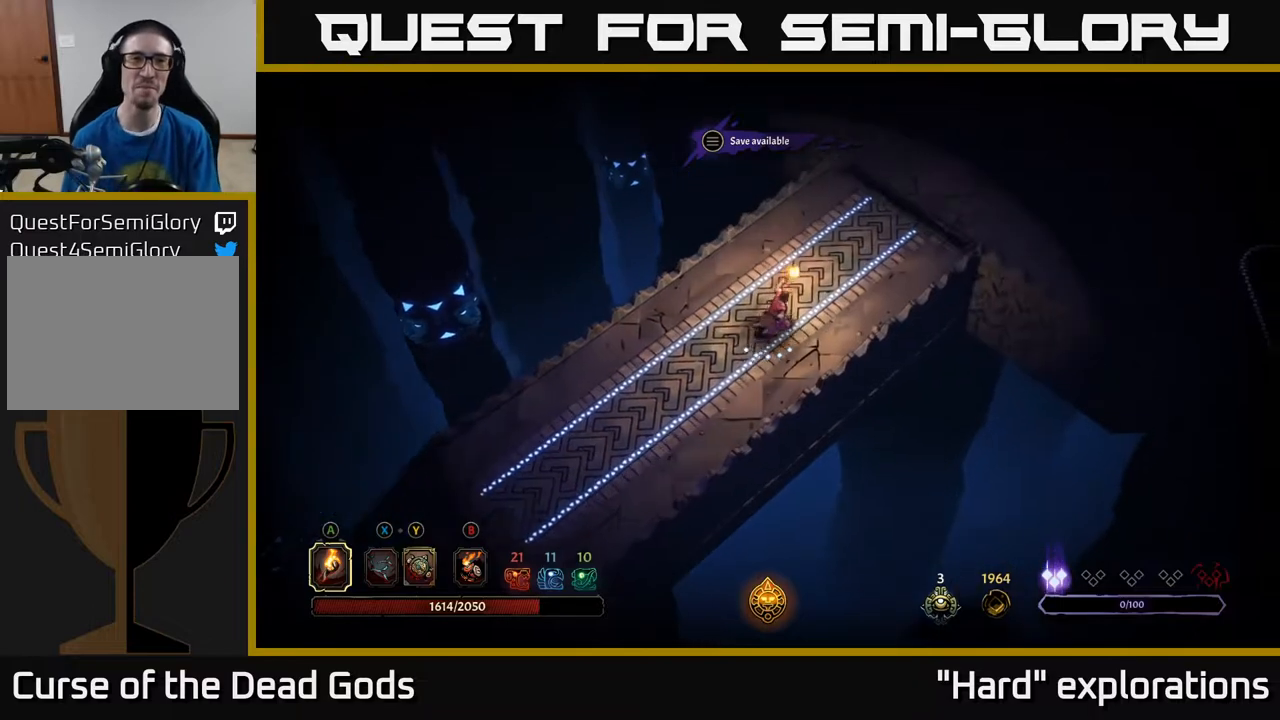
{"buttons": [], "left_stick": "up-right", "right_stick": "center", "events": []}
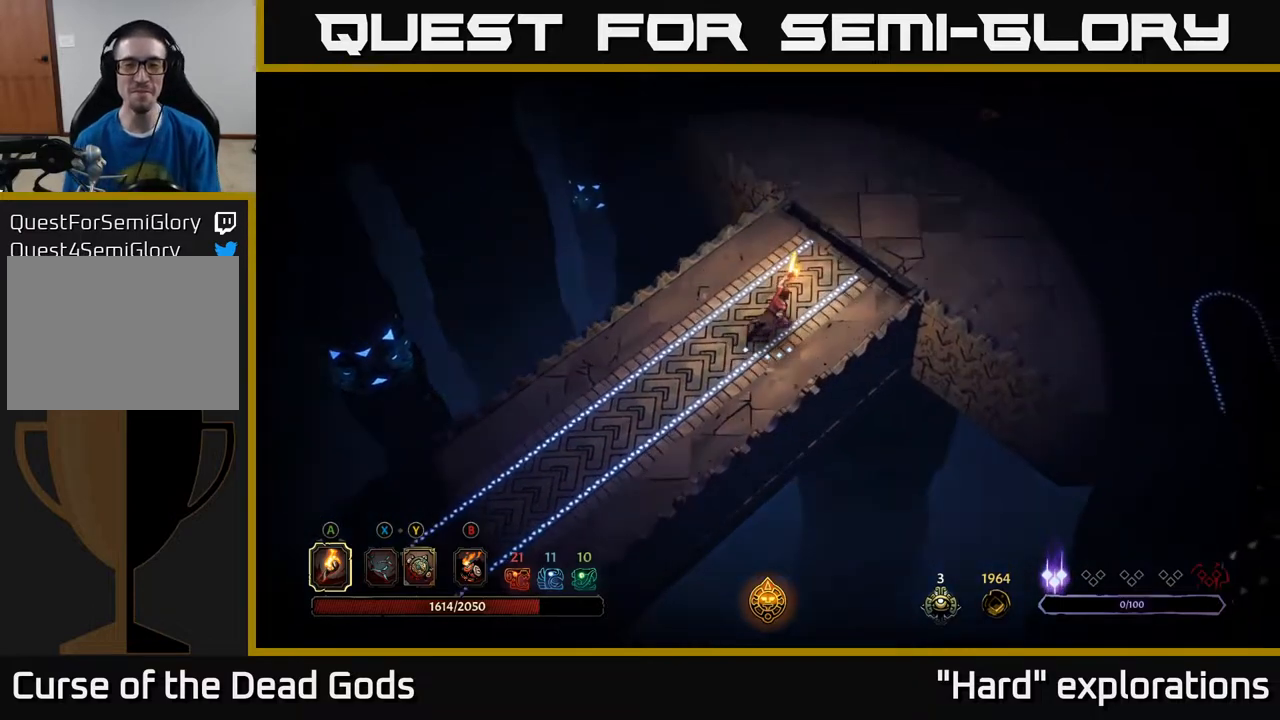
{"buttons": [], "left_stick": "up-right", "right_stick": "center", "events": []}
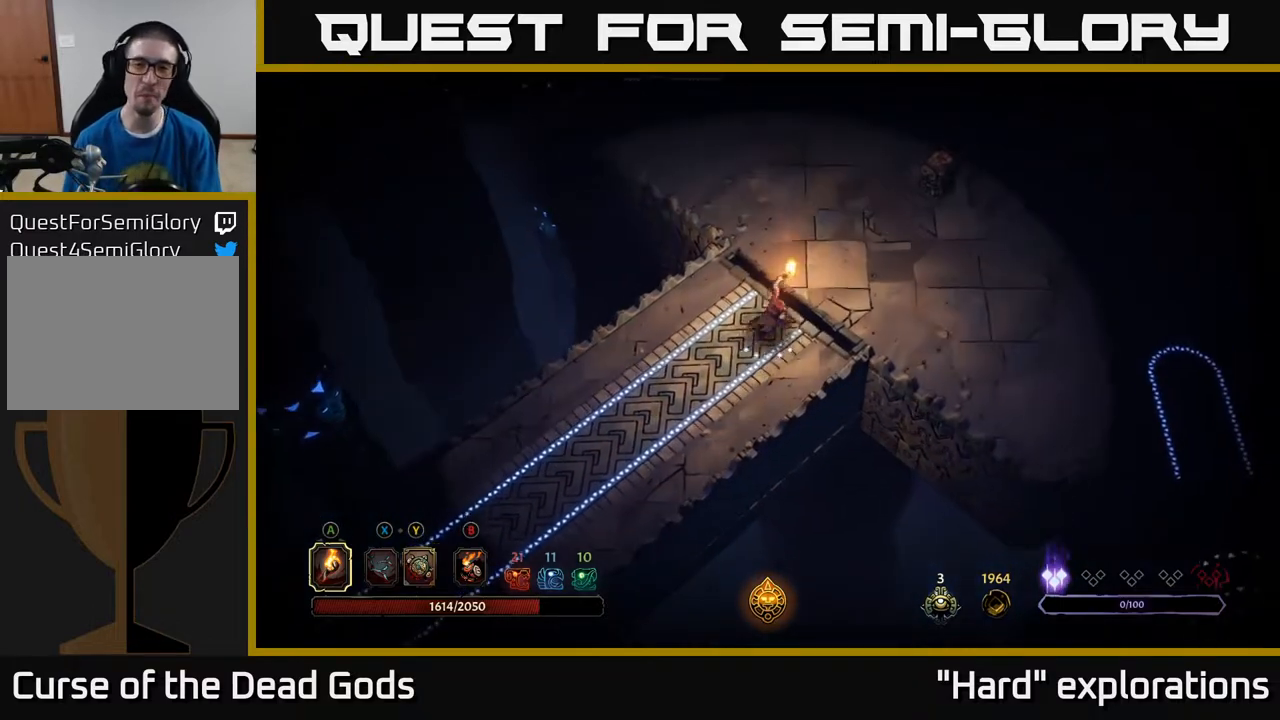
{"buttons": [], "left_stick": "up-right", "right_stick": "center", "events": []}
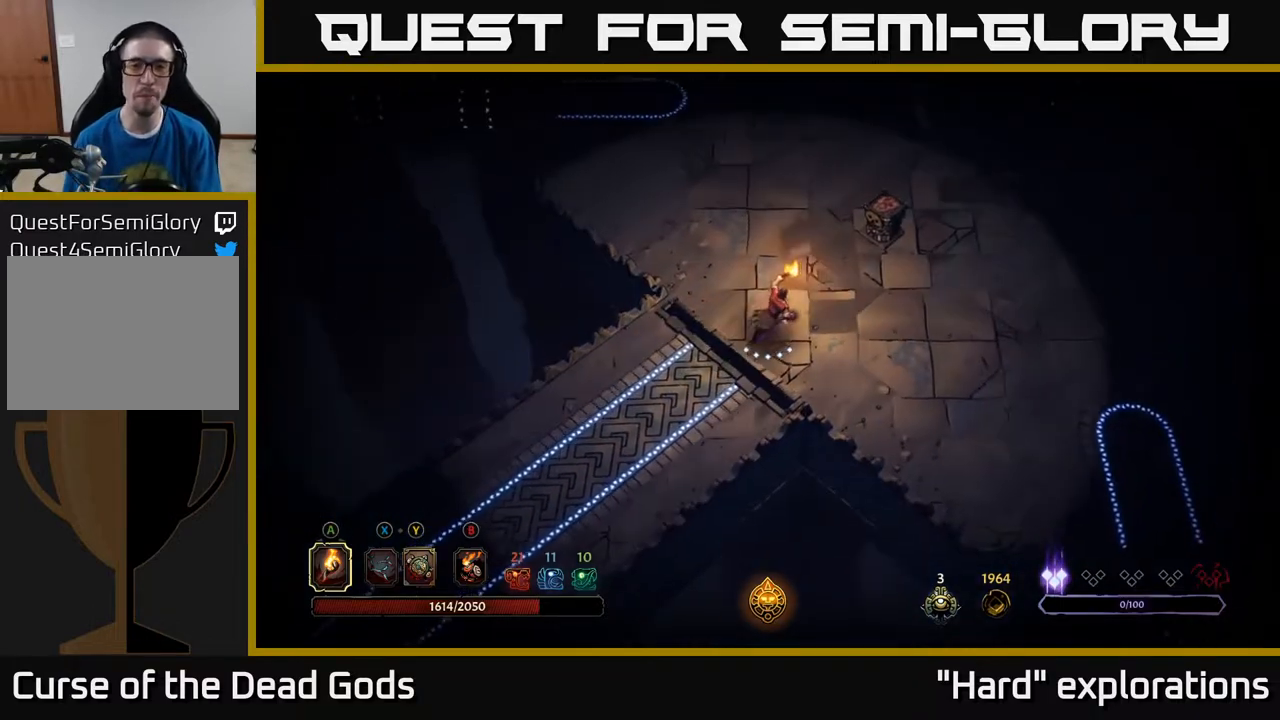
{"buttons": ["A"], "left_stick": "up-right", "right_stick": "center", "events": [[400, "A", "down"]]}
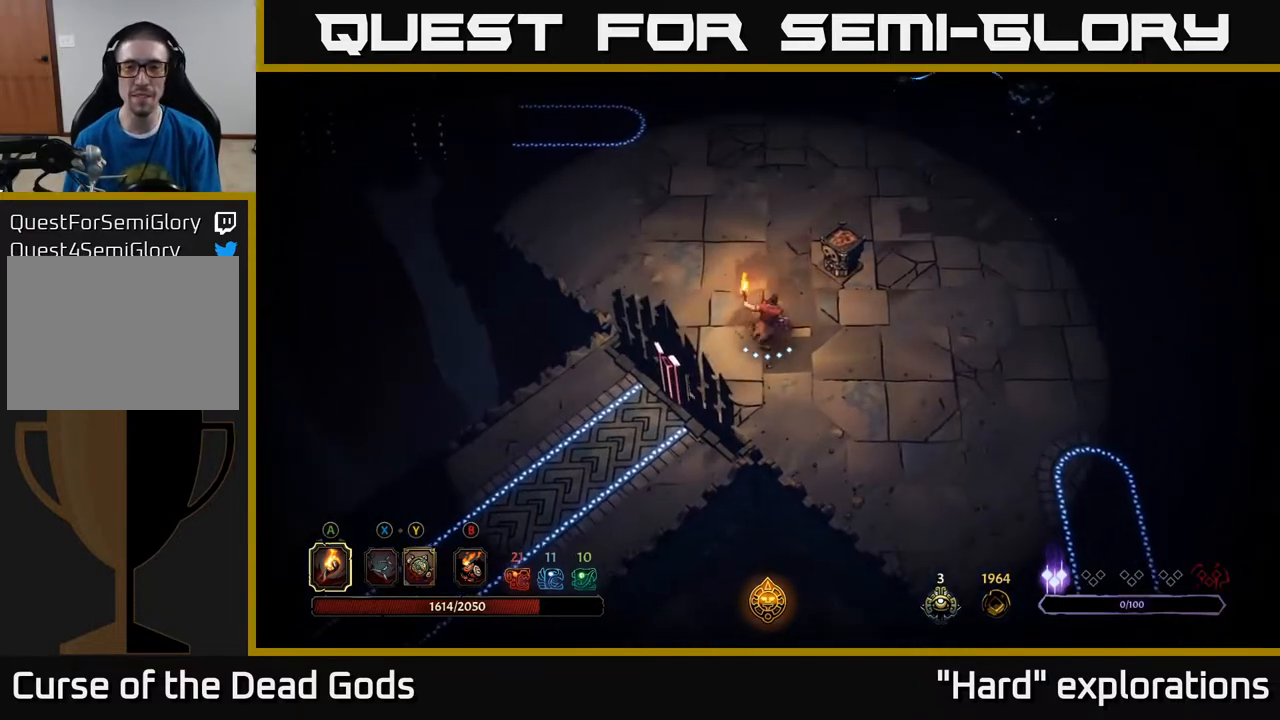
{"buttons": [], "left_stick": "right", "right_stick": "center", "events": [[17, "A", "up"], [167, "left_stick", "center"], [333, "left_stick", "right"]]}
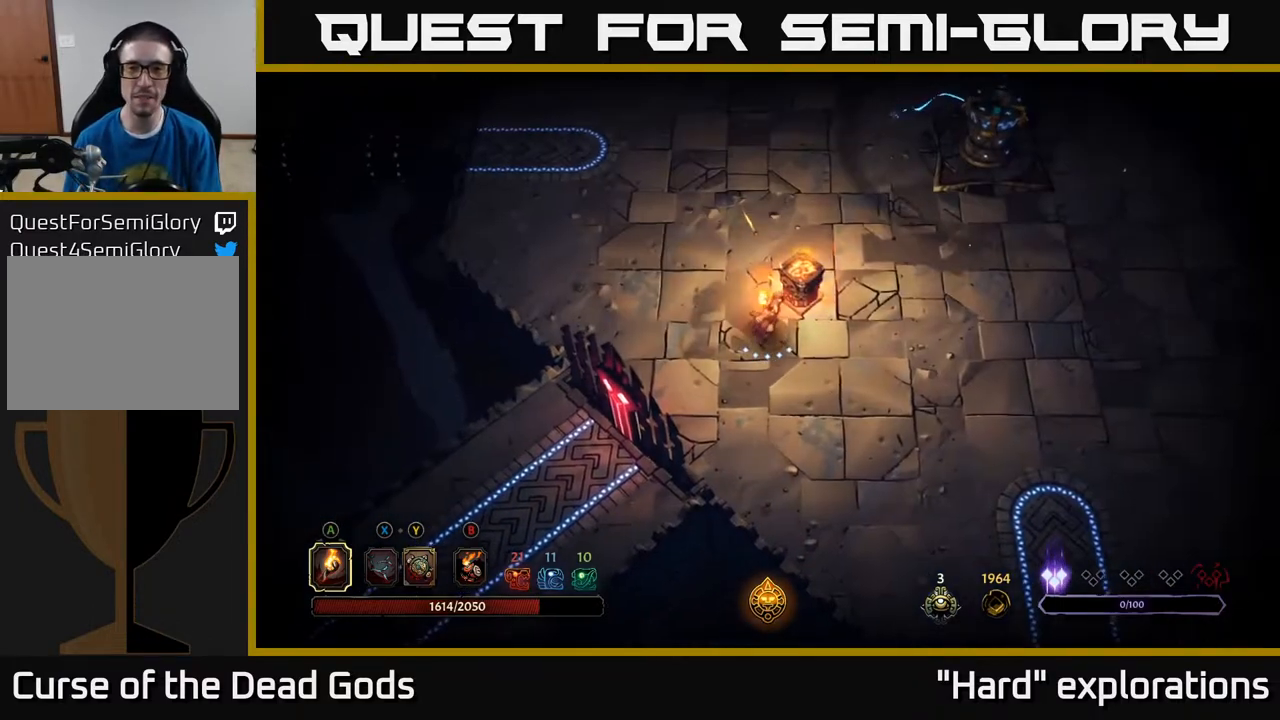
{"buttons": [], "left_stick": "right", "right_stick": "center", "events": []}
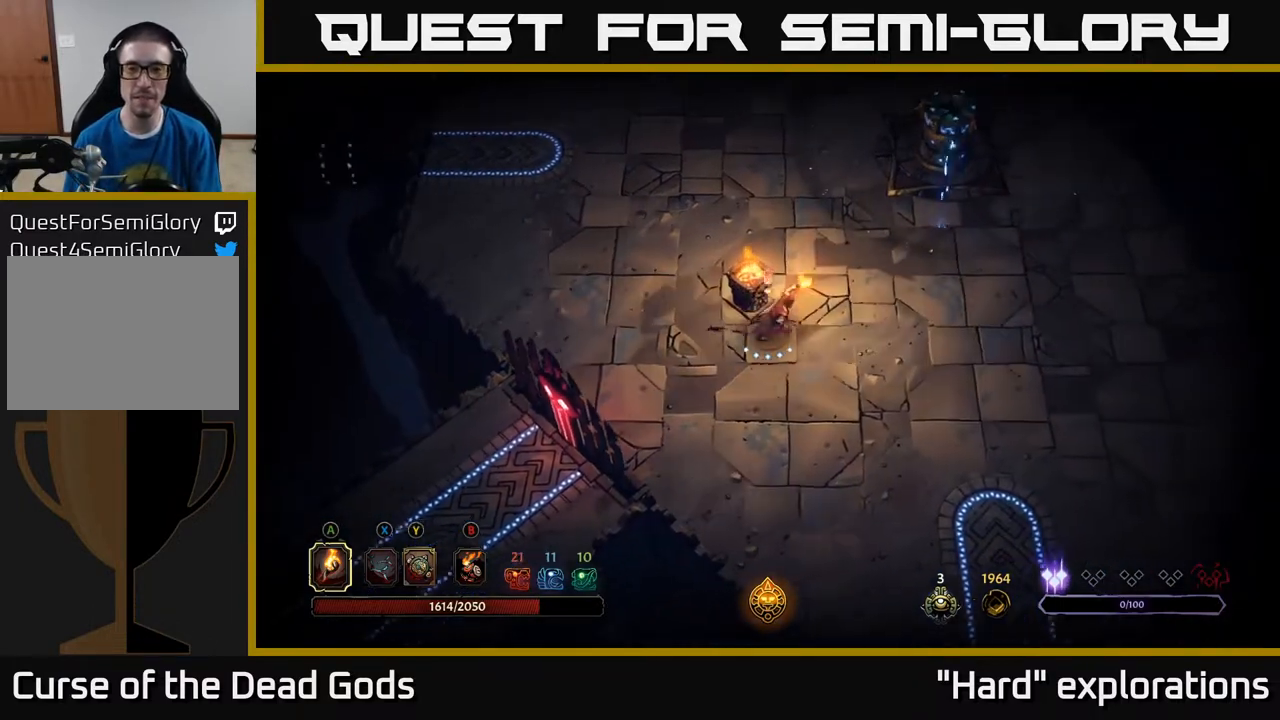
{"buttons": ["Y"], "left_stick": "right", "right_stick": "center", "events": [[500, "Y", "down"]]}
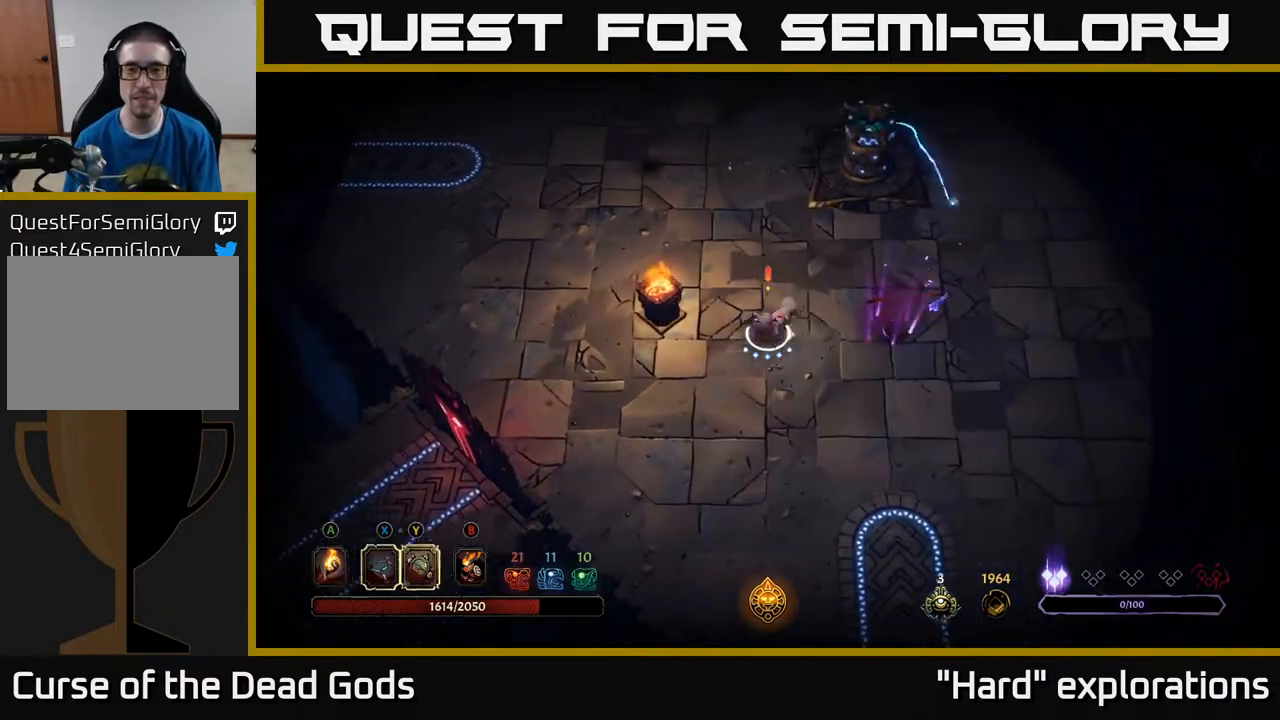
{"buttons": ["Y"], "left_stick": "right", "right_stick": "center", "events": [[100, "Y", "up"], [150, "Y", "down"]]}
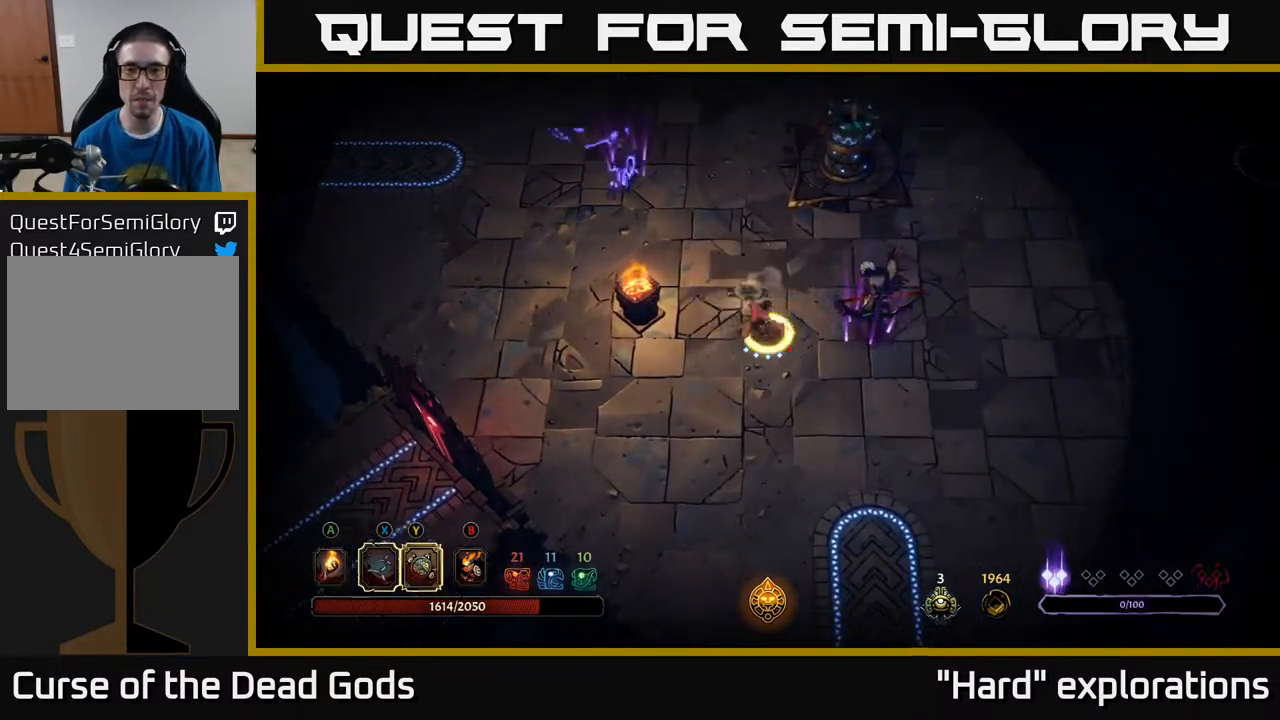
{"buttons": ["X"], "left_stick": "right", "right_stick": "center", "events": [[33, "Y", "up"], [233, "X", "down"], [350, "X", "up"], [483, "X", "down"]]}
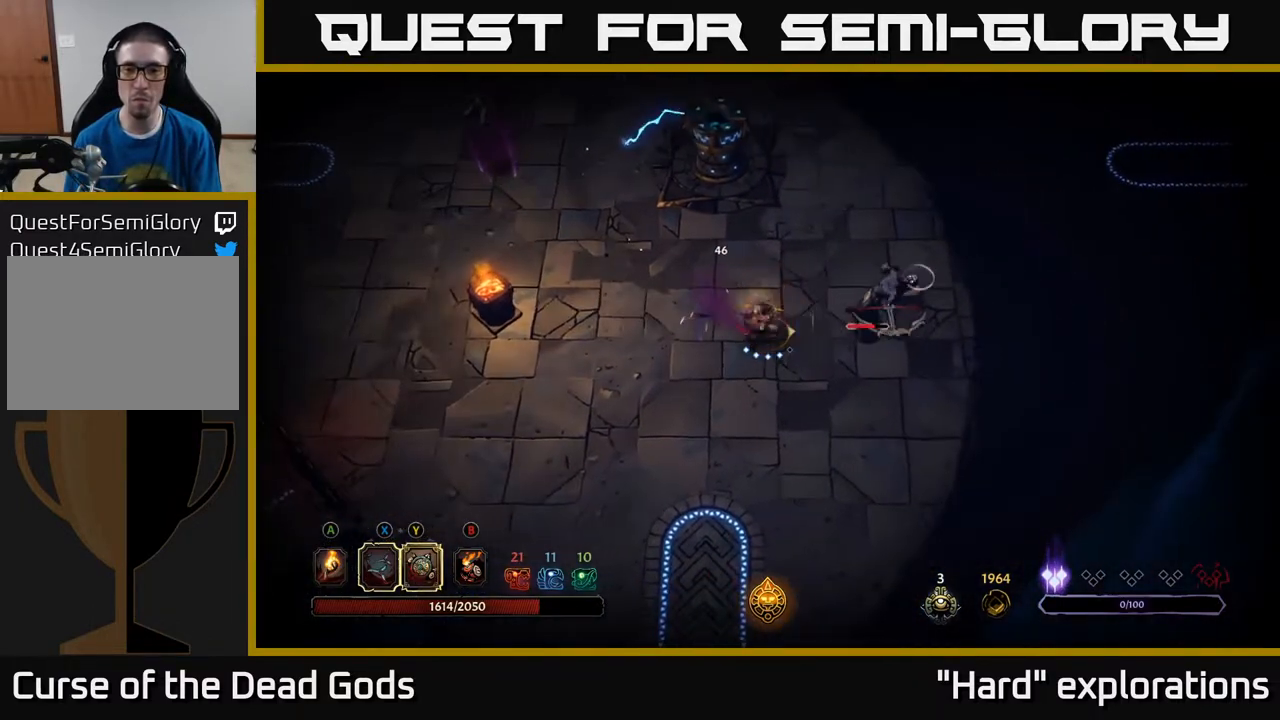
{"buttons": [], "left_stick": "right", "right_stick": "center", "events": [[83, "X", "up"], [317, "X", "down"], [450, "X", "up"]]}
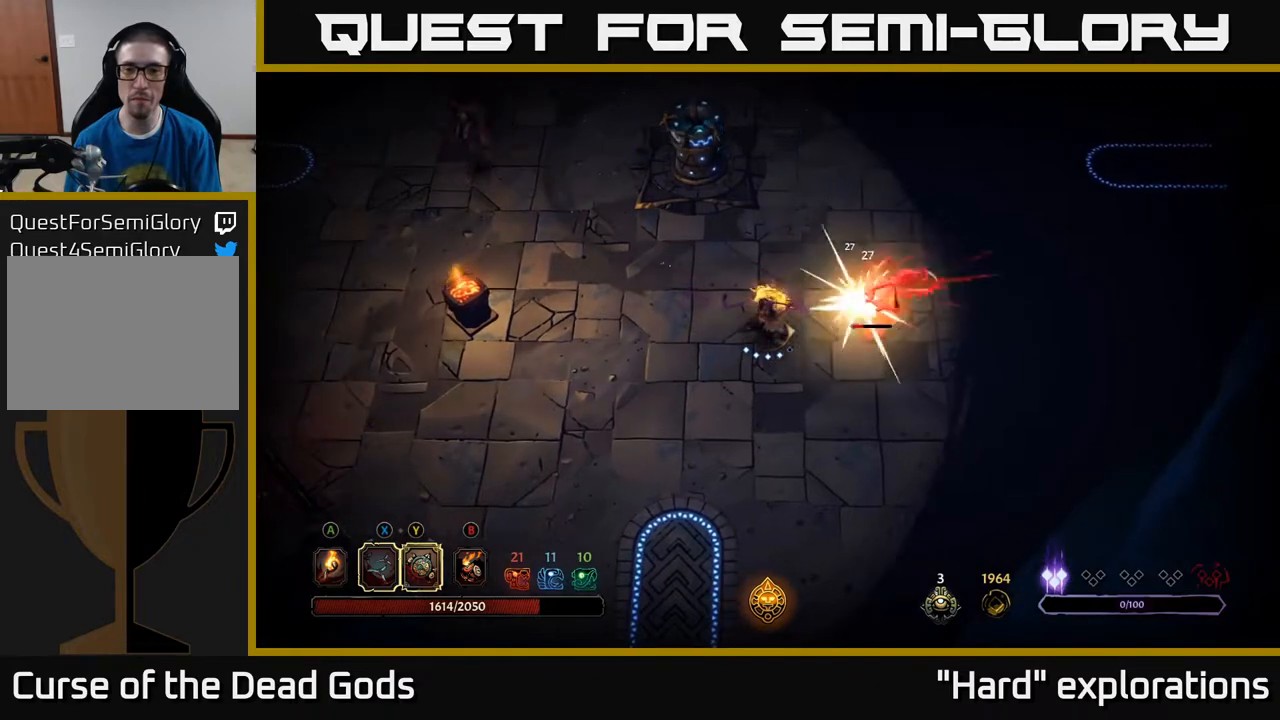
{"buttons": [], "left_stick": "center", "right_stick": "center", "events": [[450, "left_stick", "center"]]}
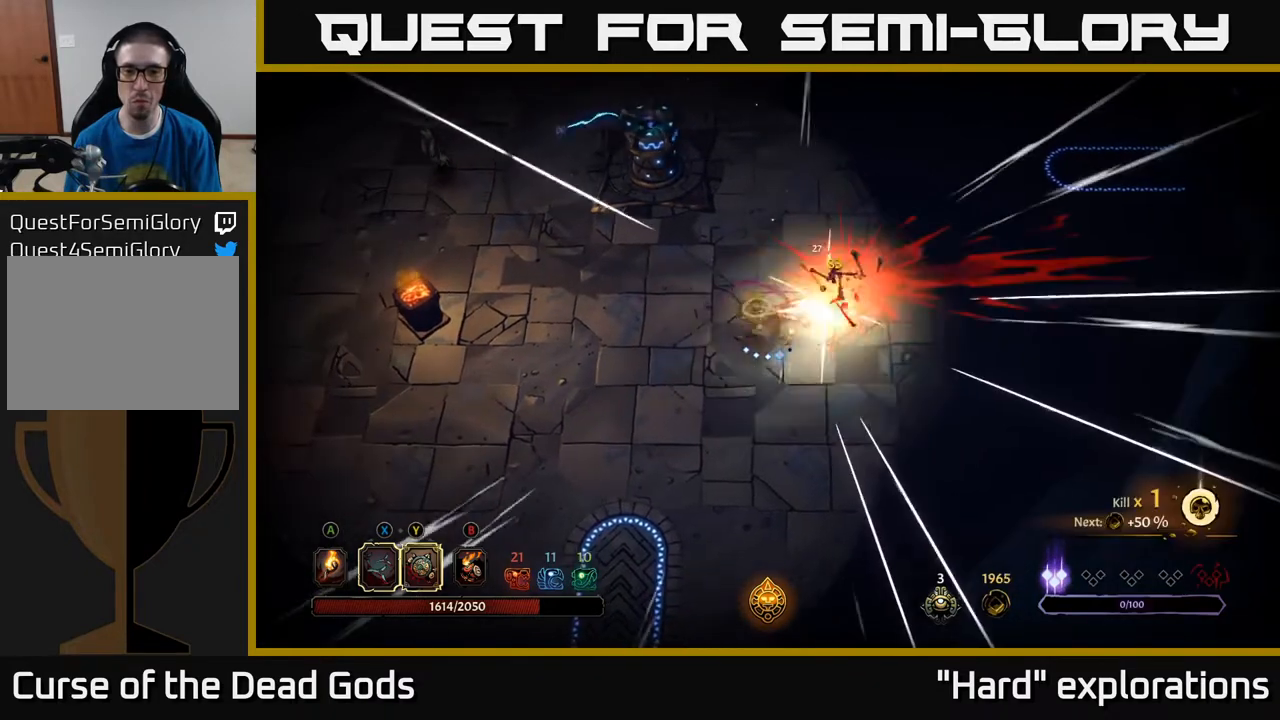
{"buttons": [], "left_stick": "left", "right_stick": "center", "events": [[200, "left_stick", "left"]]}
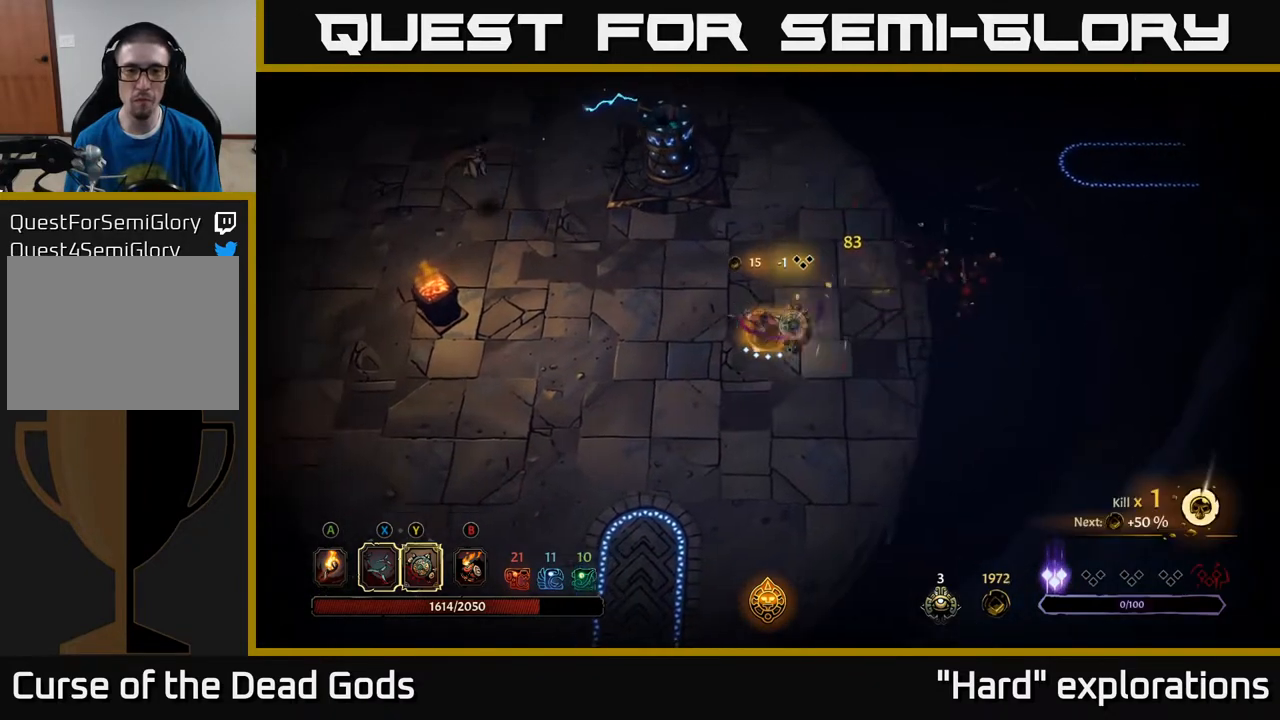
{"buttons": [], "left_stick": "left", "right_stick": "center", "events": []}
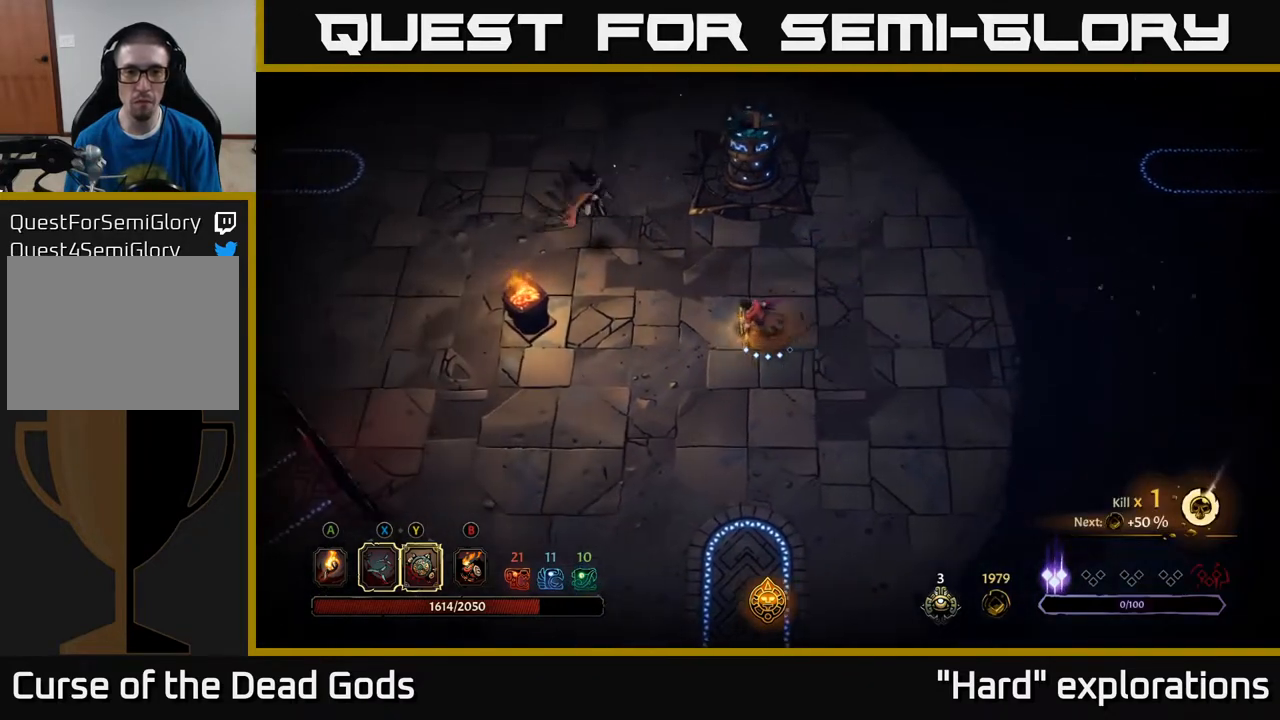
{"buttons": ["Y"], "left_stick": "left", "right_stick": "center", "events": [[83, "Y", "down"]]}
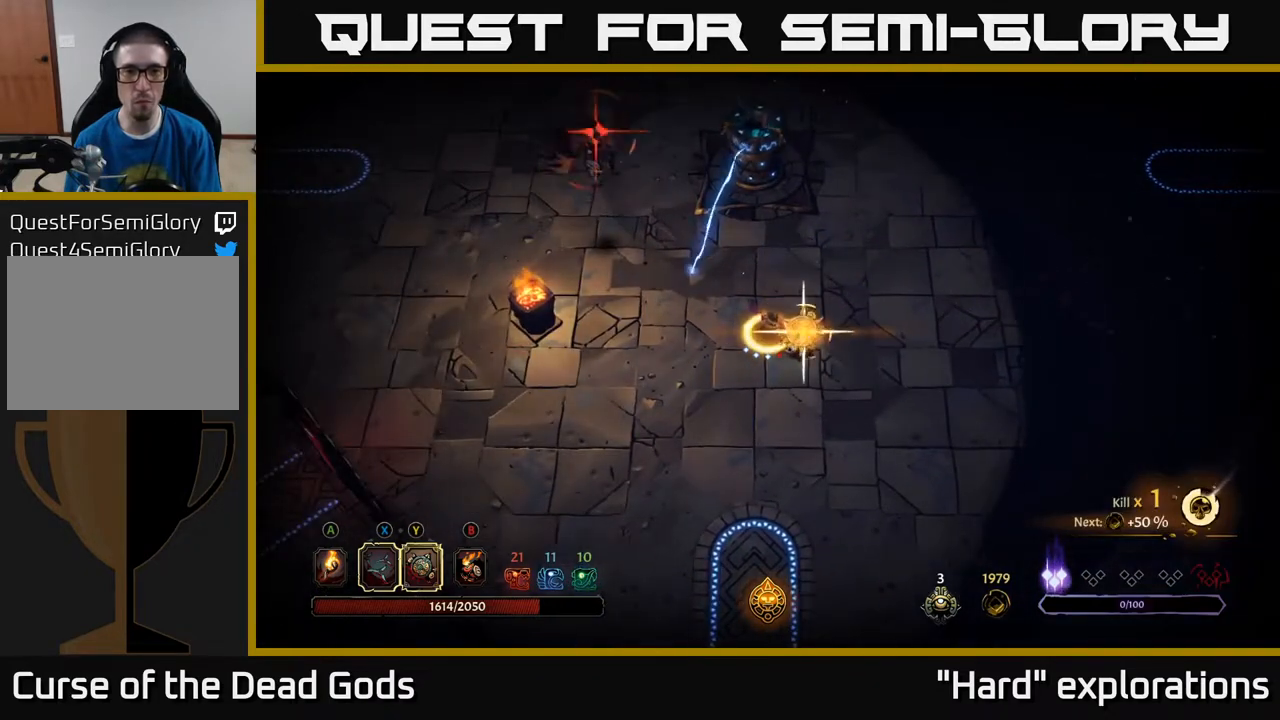
{"buttons": ["X"], "left_stick": "left", "right_stick": "center", "events": [[100, "Y", "up"], [467, "X", "down"]]}
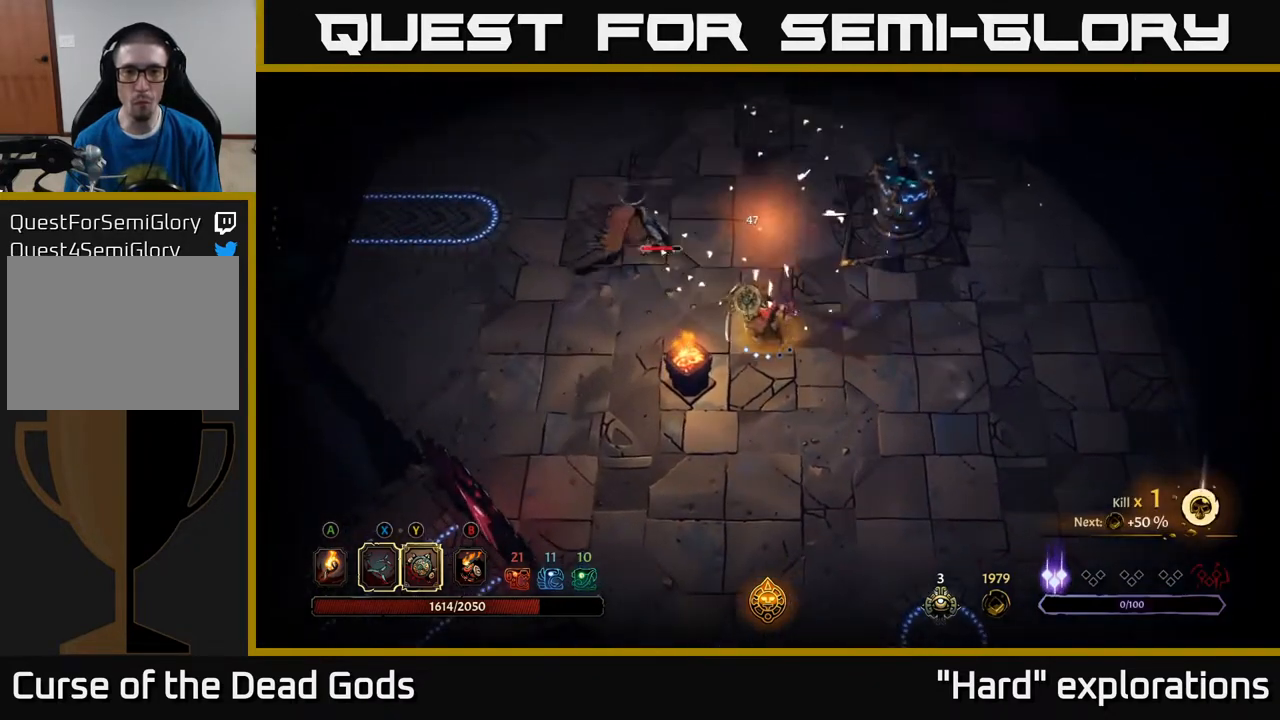
{"buttons": ["X"], "left_stick": "up-left", "right_stick": "center", "events": [[67, "left_stick", "up-left"], [117, "X", "up"], [233, "X", "down"], [383, "X", "up"], [500, "X", "down"]]}
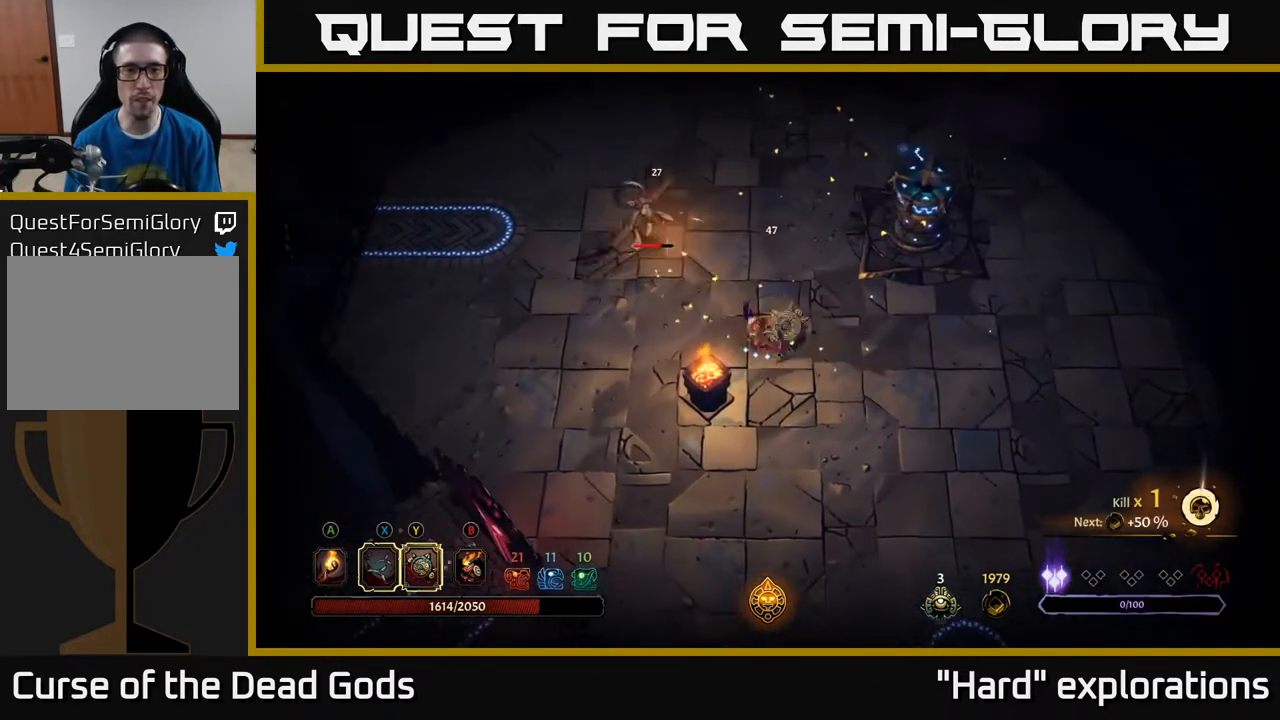
{"buttons": [], "left_stick": "up-left", "right_stick": "center", "events": [[133, "X", "up"]]}
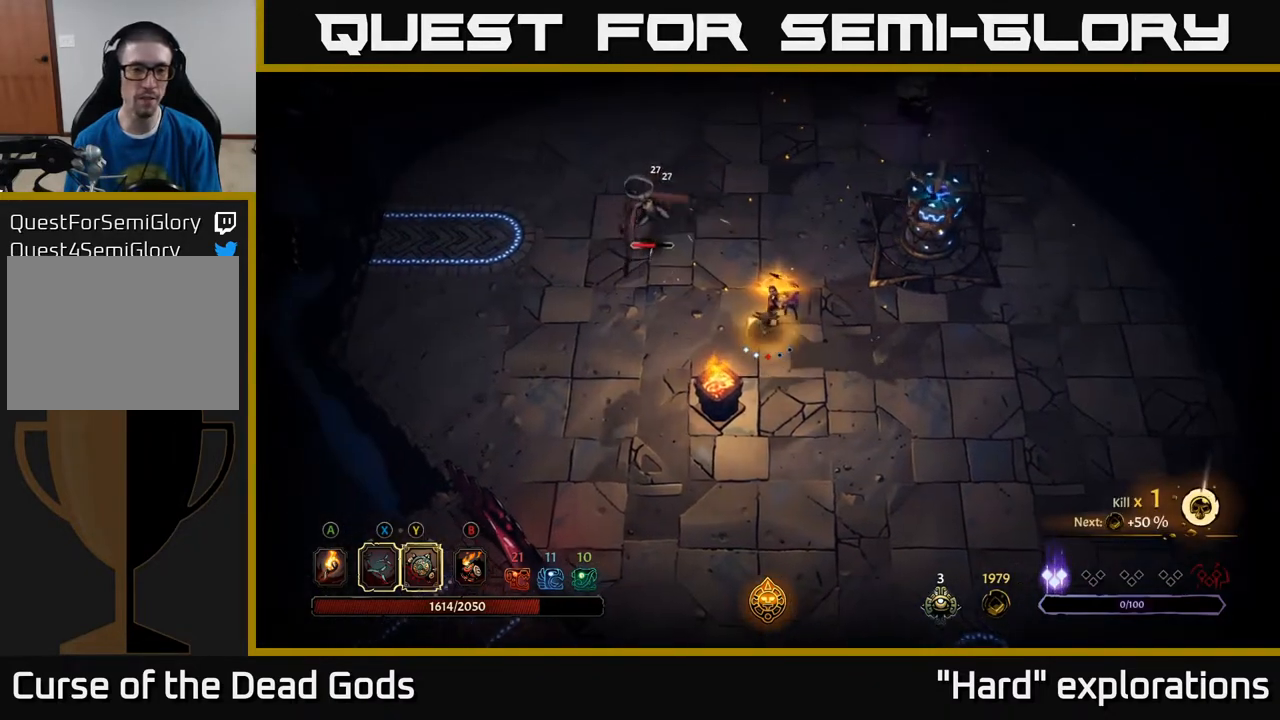
{"buttons": [], "left_stick": "up-left", "right_stick": "center", "events": []}
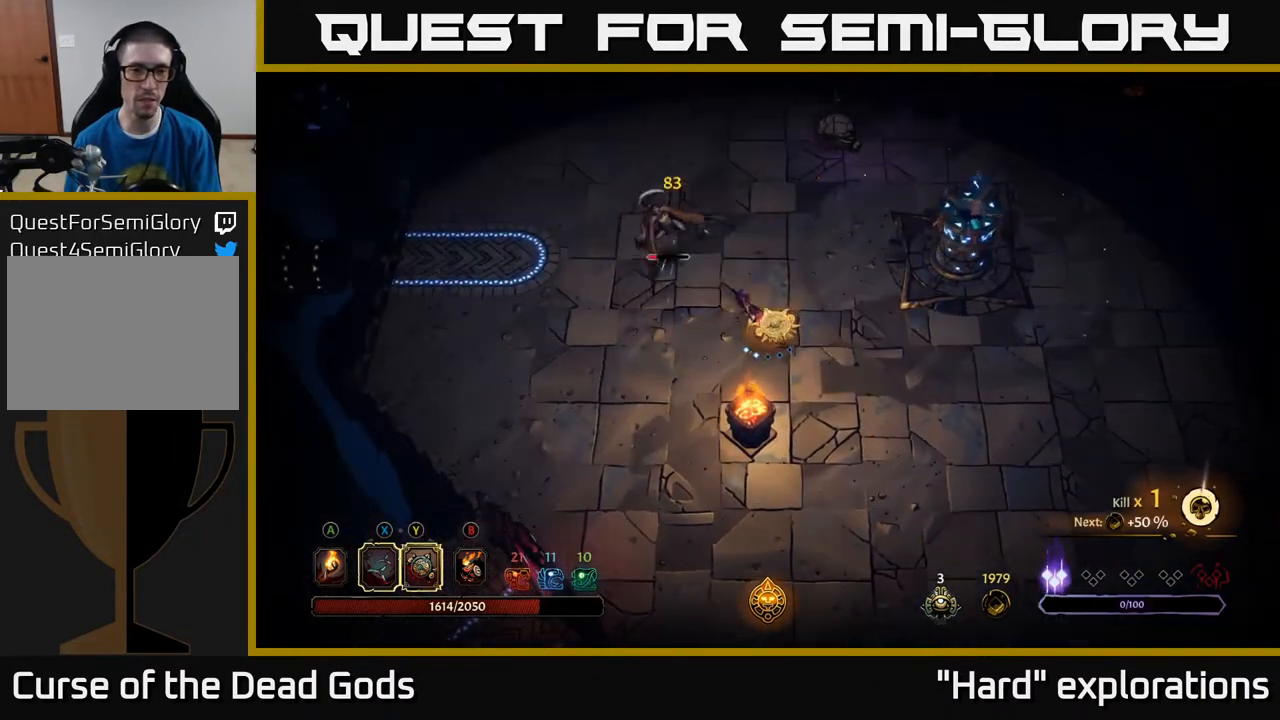
{"buttons": [], "left_stick": "up-left", "right_stick": "center", "events": [[200, "X", "down"], [250, "X", "up"], [317, "X", "down"], [383, "X", "up"]]}